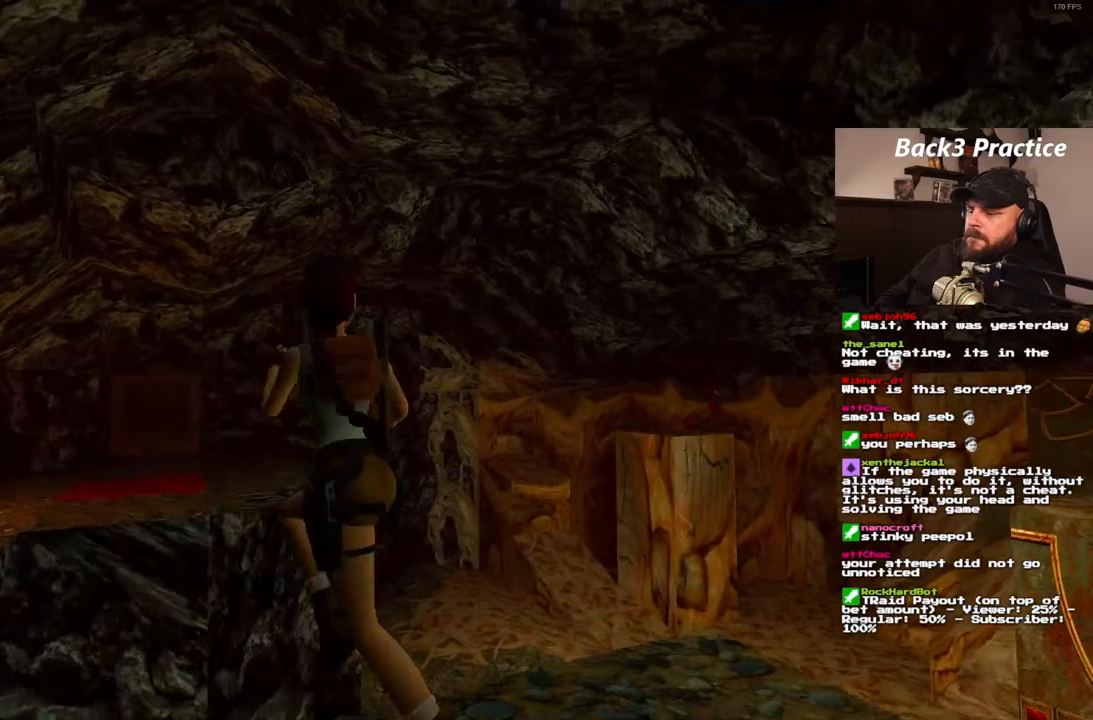
Gameplay with a controller (PlayStation layout); each line is a JSON object with the inputs held at the frame after it (dt_ms = milliseconds from this image to that frame). "events" lists button and stick changes between this image and that frame as [ms after this image, input, new state], when the widget could be followed in between. Not read: DPAD_UP HOME L3 R3.
{"dt_ms": 500, "buttons": ["SQUARE"], "left_stick": "center", "right_stick": "center", "events": [[183, "DPAD_RIGHT", "up"]]}
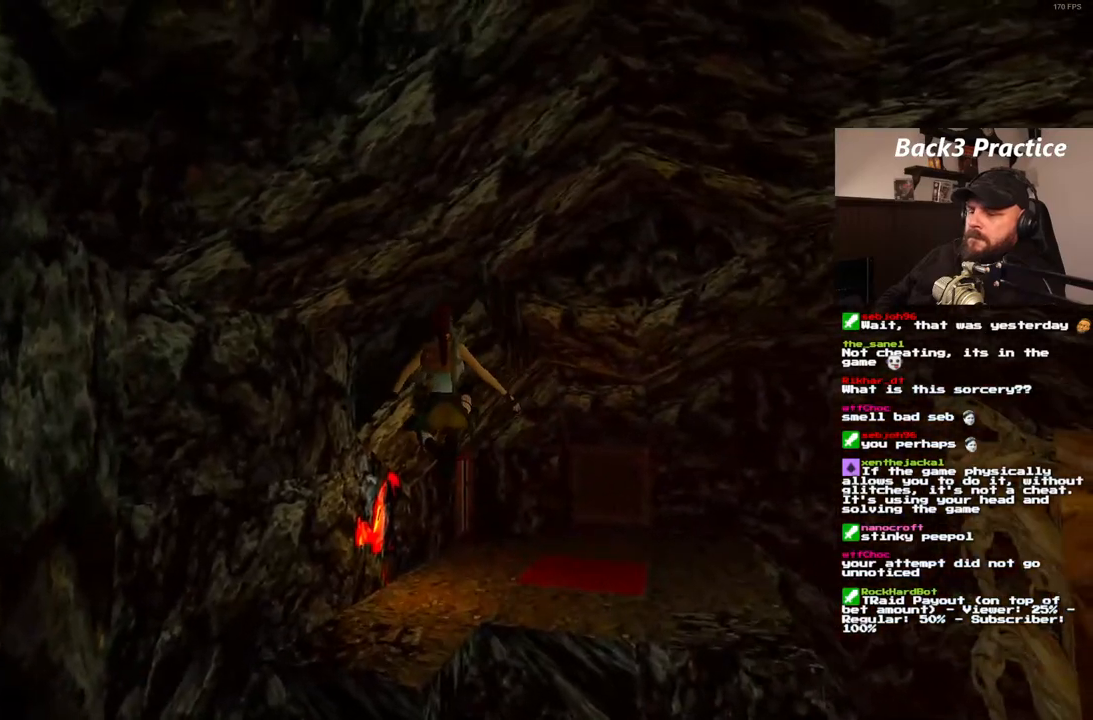
{"dt_ms": 1000, "buttons": ["DPAD_RIGHT"], "left_stick": "center", "right_stick": "center", "events": [[17, "DPAD_RIGHT", "down"], [167, "DPAD_RIGHT", "up"], [217, "DPAD_LEFT", "down"], [250, "SQUARE", "up"], [600, "DPAD_LEFT", "up"], [700, "DPAD_RIGHT", "down"]]}
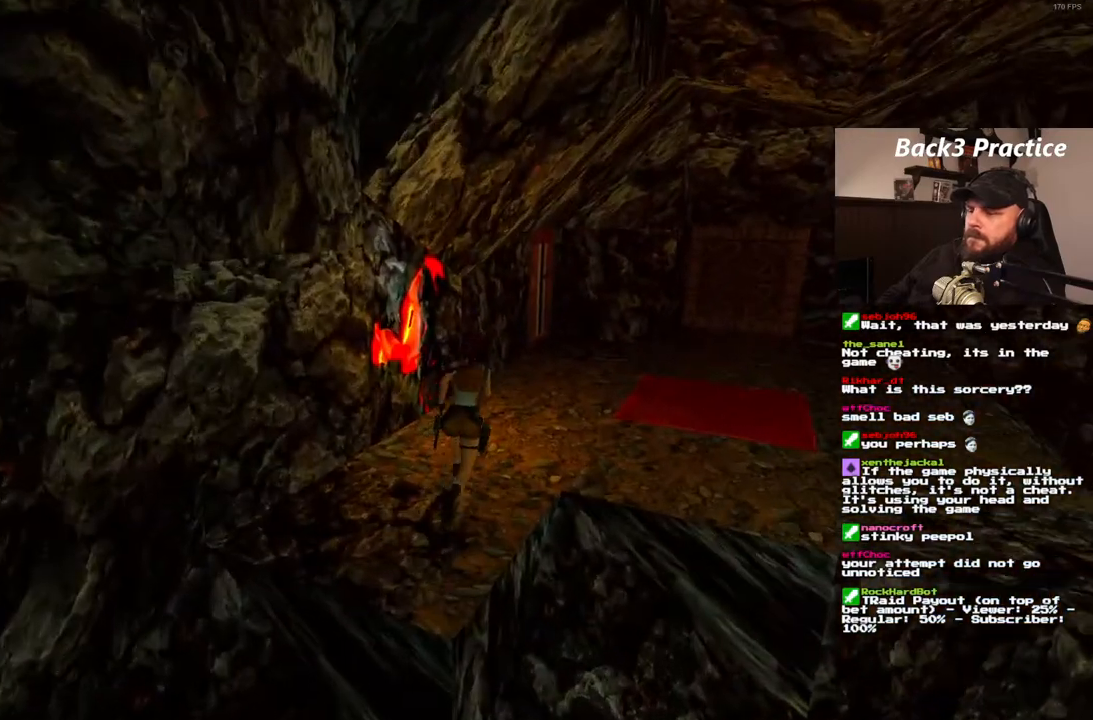
{"dt_ms": 500, "buttons": [], "left_stick": "center", "right_stick": "center", "events": [[183, "DPAD_RIGHT", "up"]]}
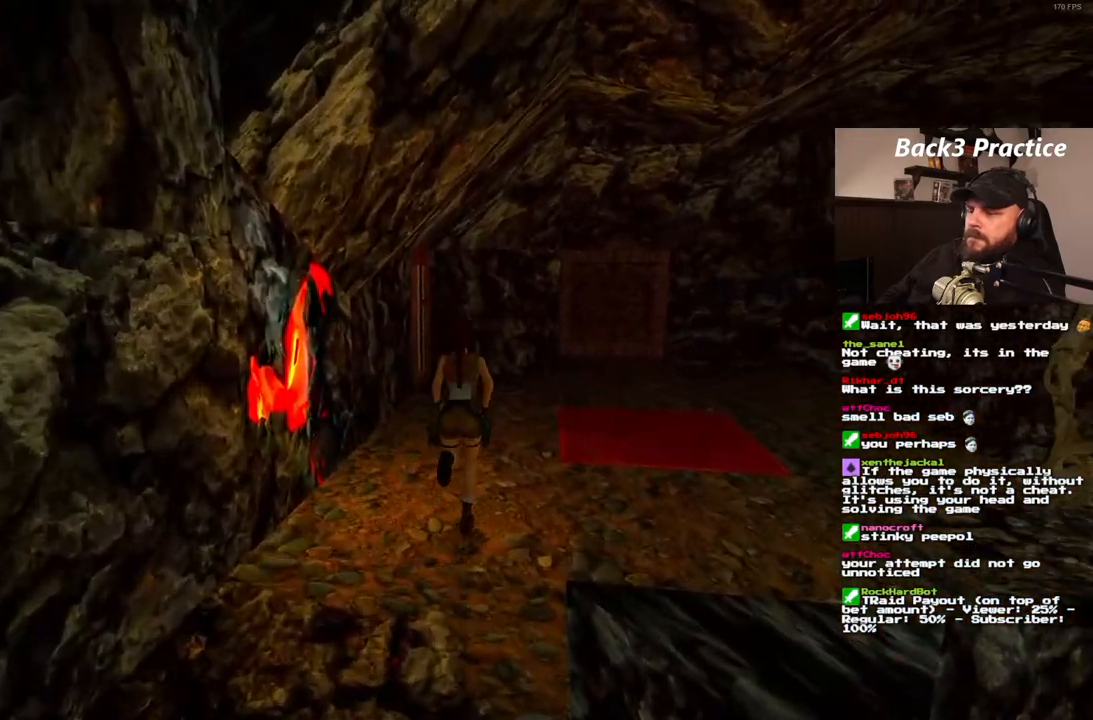
{"dt_ms": 500, "buttons": [], "left_stick": "center", "right_stick": "center", "events": []}
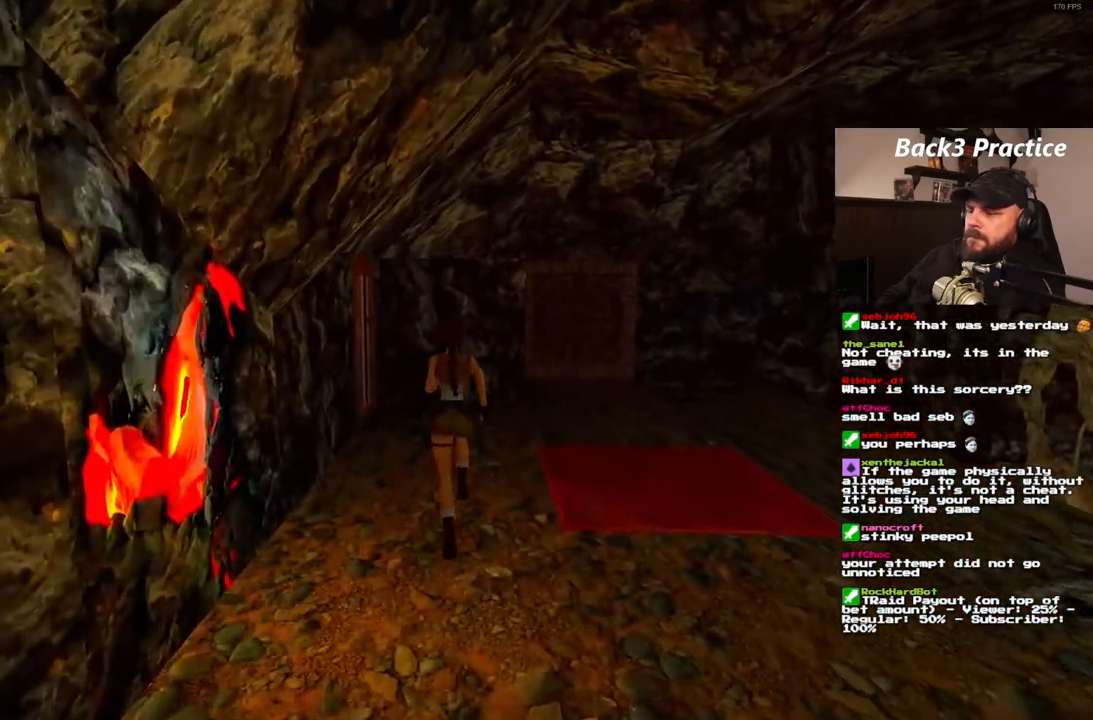
{"dt_ms": 1000, "buttons": ["DPAD_LEFT"], "left_stick": "center", "right_stick": "center"}
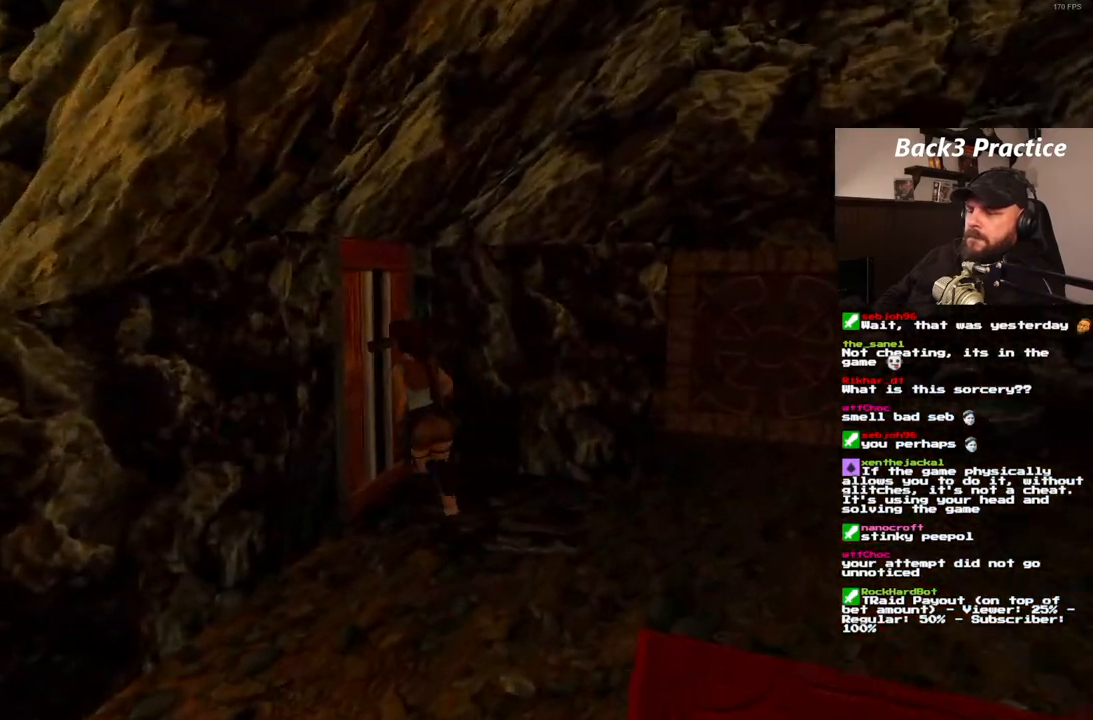
{"dt_ms": 500, "buttons": ["CROSS"], "left_stick": "center", "right_stick": "center", "events": [[183, "CROSS", "down"], [183, "DPAD_LEFT", "up"]]}
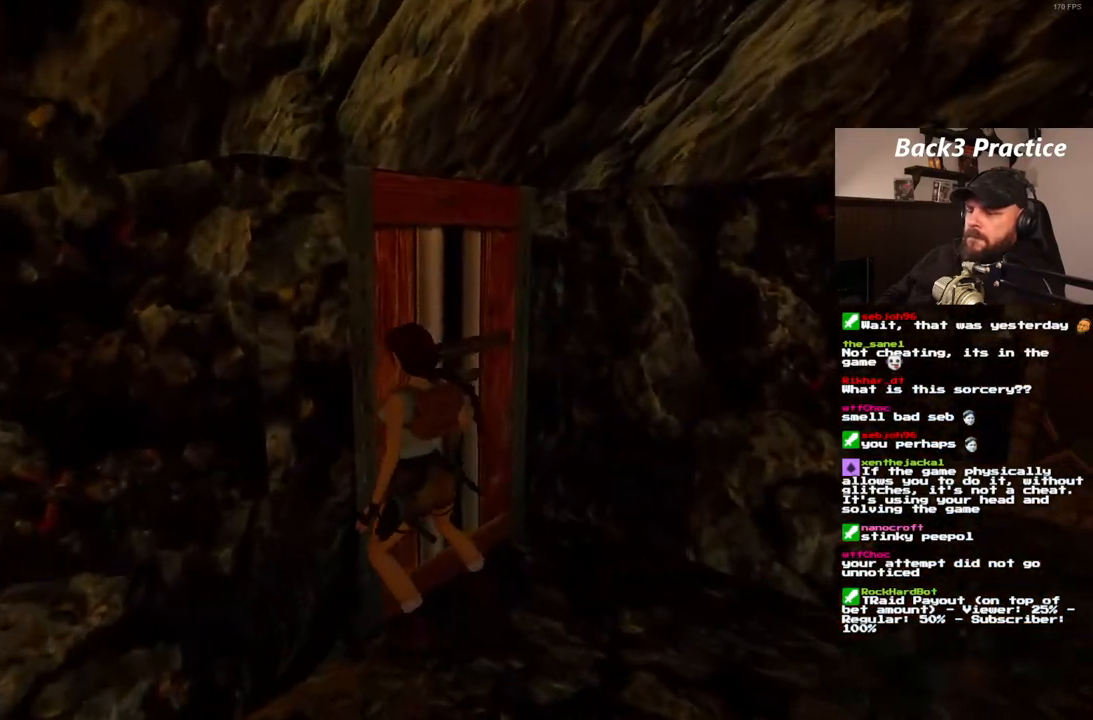
{"dt_ms": 500, "buttons": [], "left_stick": "center", "right_stick": "center", "events": [[433, "CROSS", "up"]]}
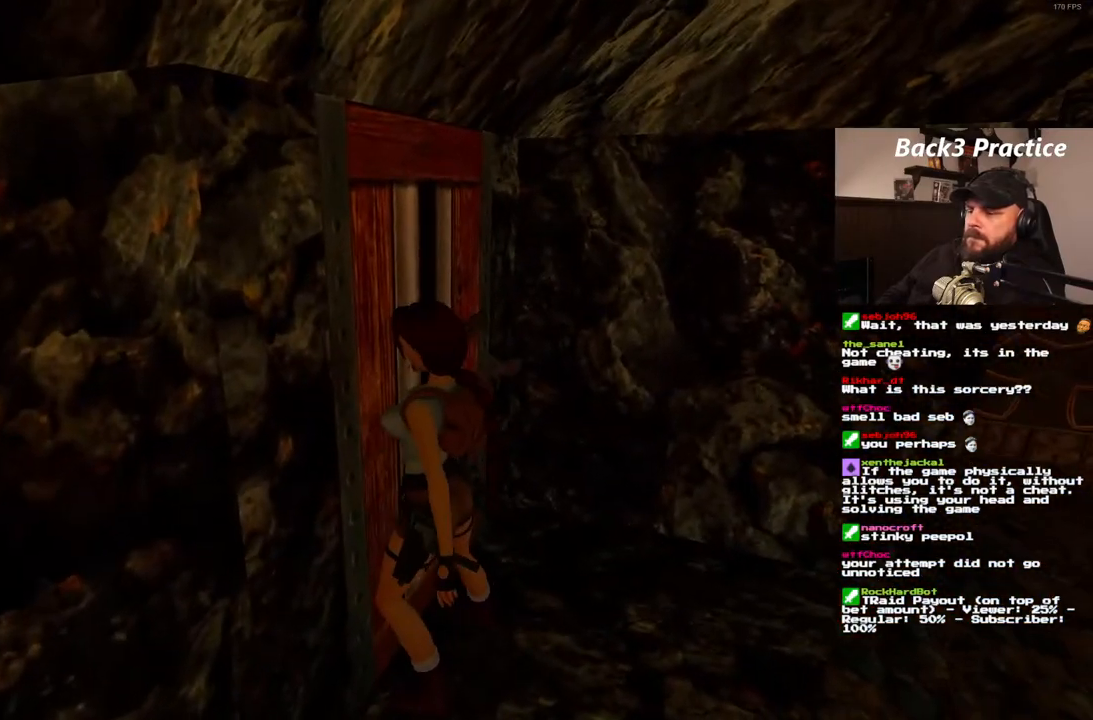
{"dt_ms": 500, "buttons": [], "left_stick": "center", "right_stick": "center", "events": []}
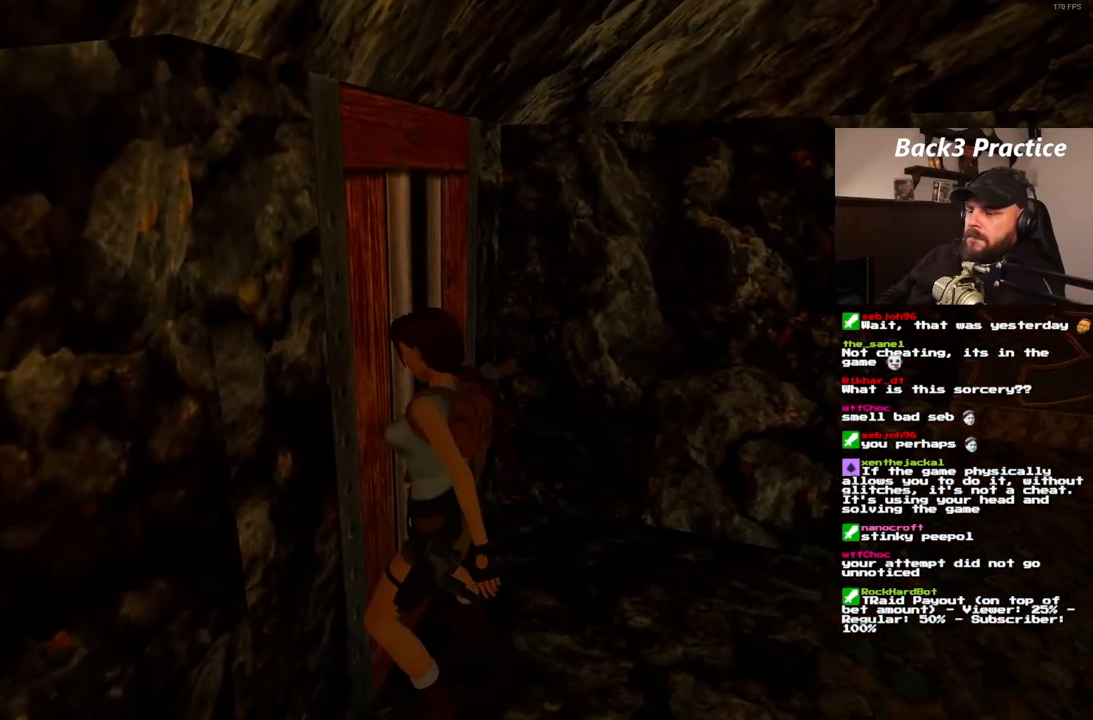
{"dt_ms": 500, "buttons": [], "left_stick": "center", "right_stick": "center", "events": []}